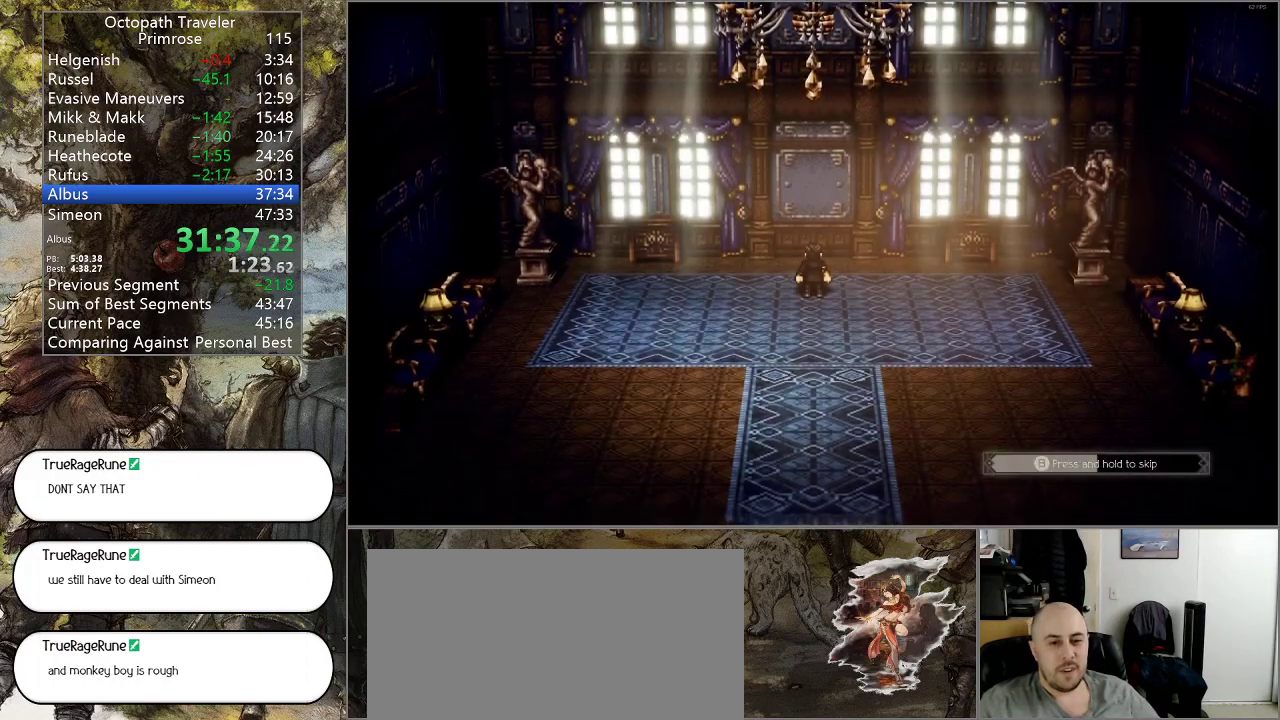
Gameplay with a controller (PlayStation layout); each line is a JSON object with the inputs held at the frame after it. "events" lists button and stick changes between this image and that frame as [ms after this image, input, new state], when the widget could be followed in between. Not read: L1 L2 L3 R2 R3.
{"buttons": ["CIRCLE"], "left_stick": "center", "right_stick": "center", "events": []}
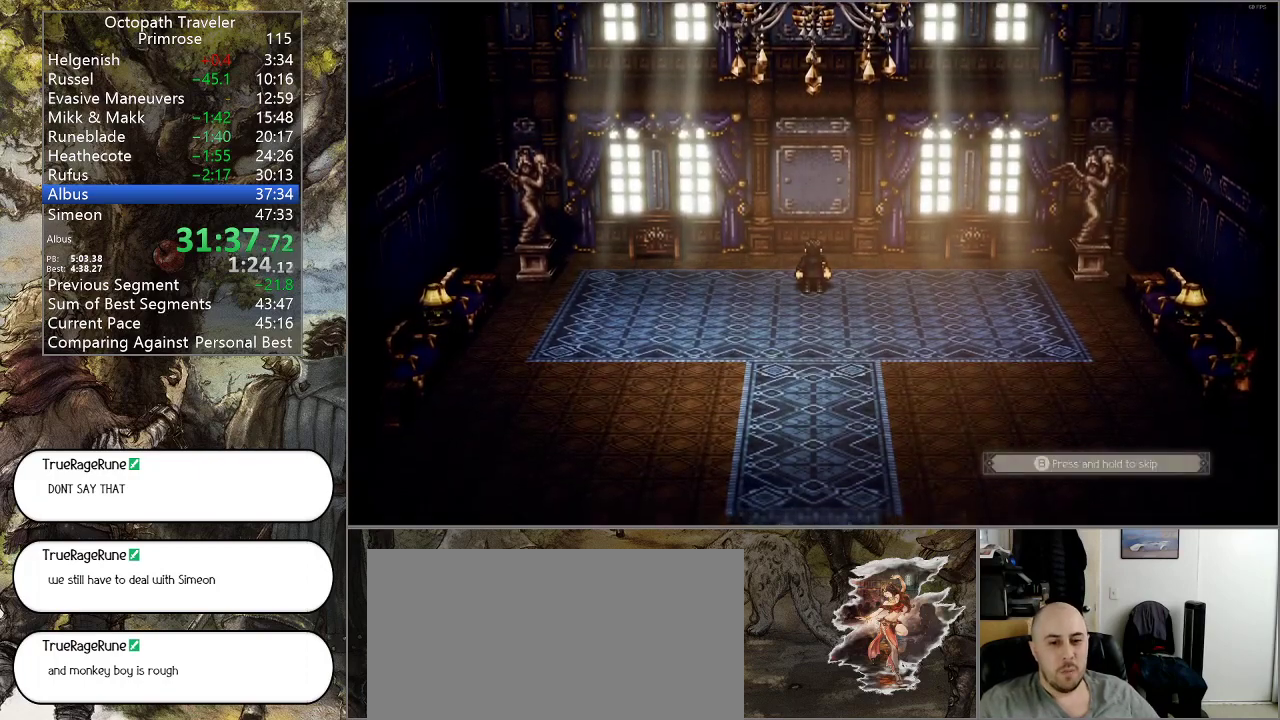
{"buttons": ["CIRCLE"], "left_stick": "center", "right_stick": "center", "events": []}
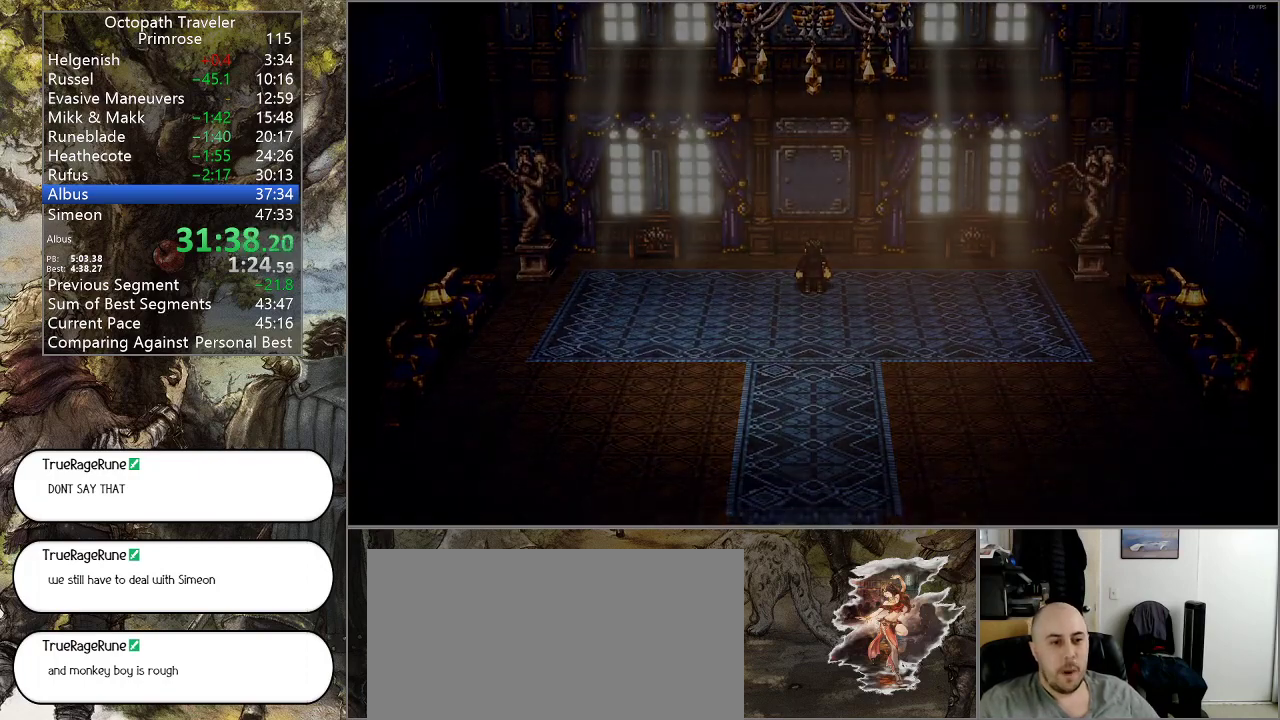
{"buttons": ["CIRCLE"], "left_stick": "center", "right_stick": "center", "events": []}
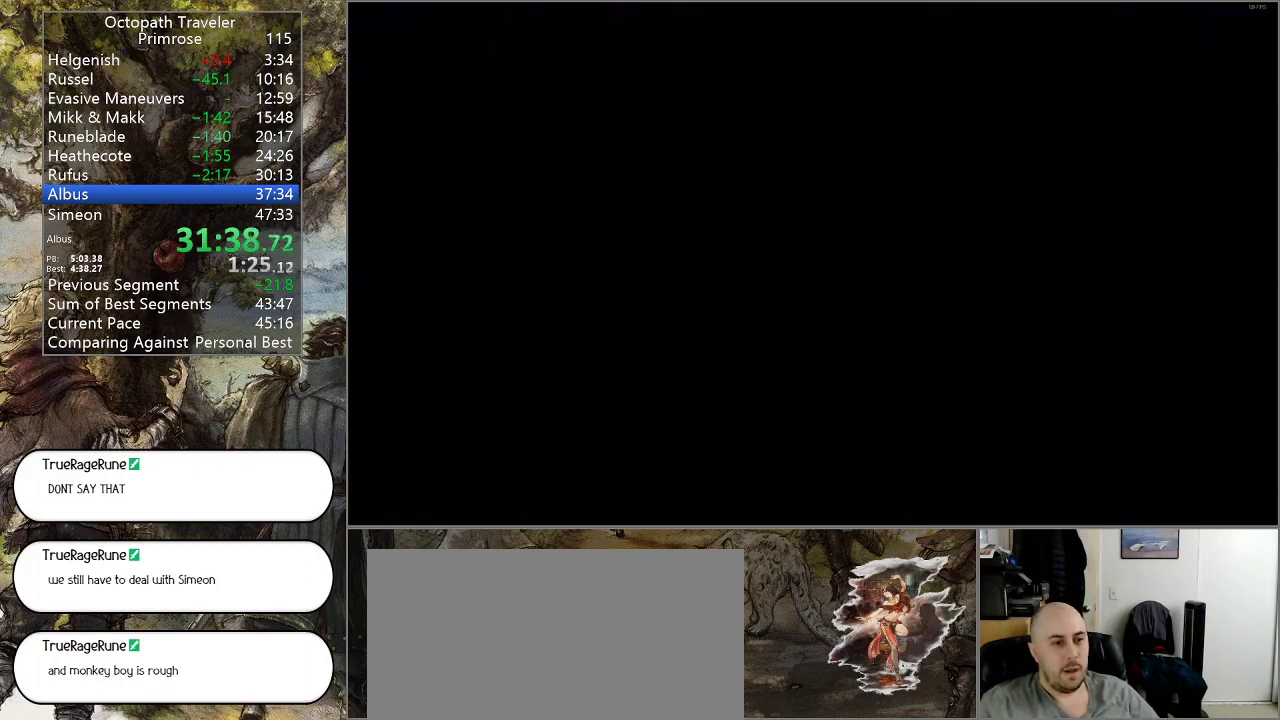
{"buttons": ["CIRCLE"], "left_stick": "center", "right_stick": "center", "events": []}
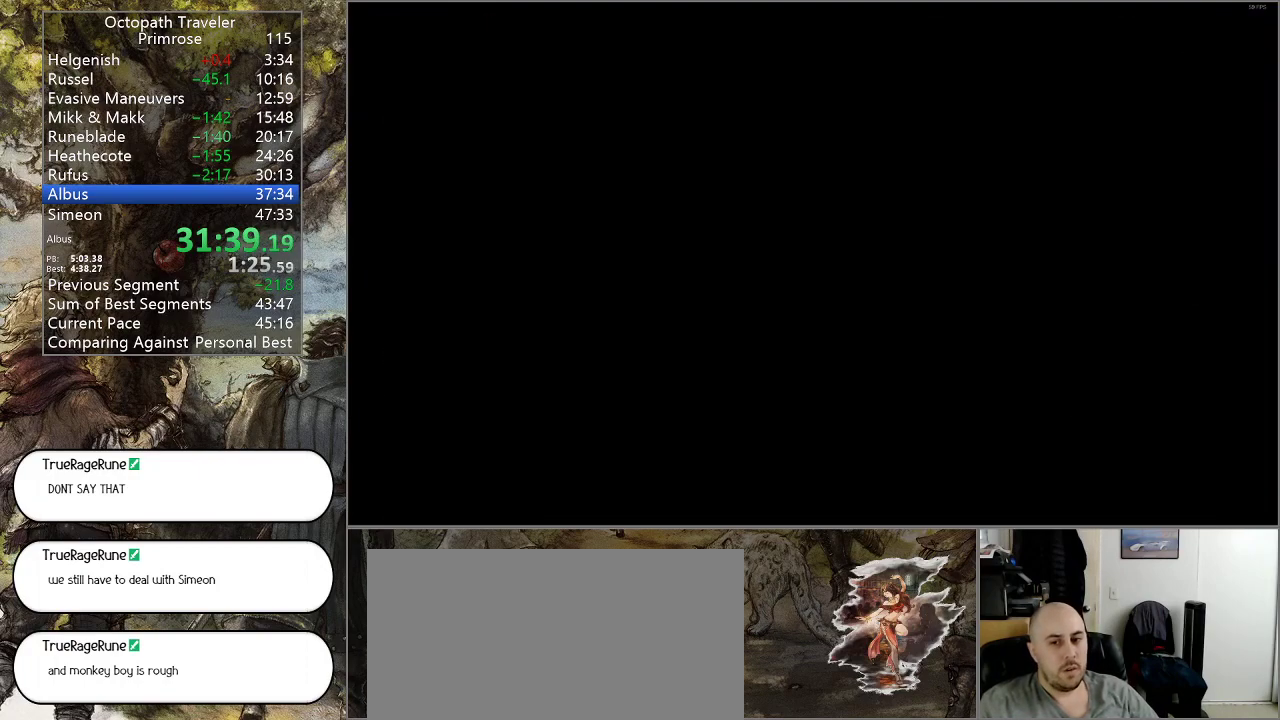
{"buttons": ["CIRCLE"], "left_stick": "center", "right_stick": "center", "events": []}
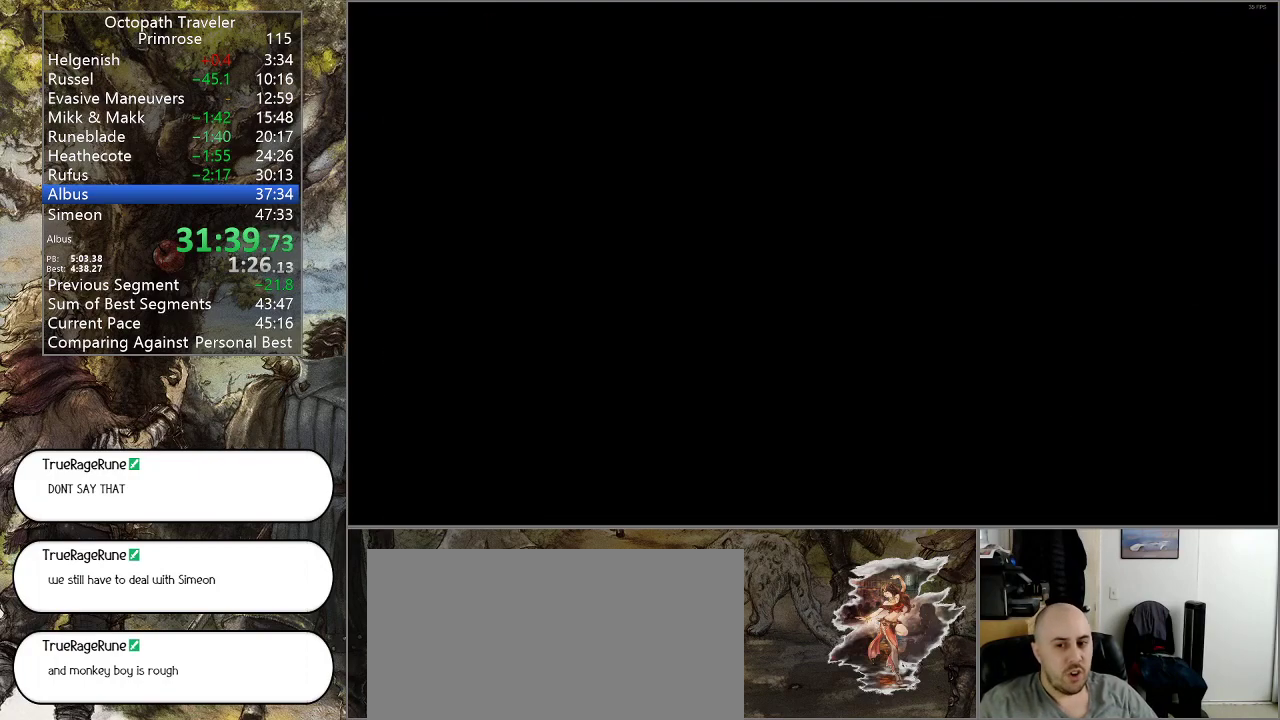
{"buttons": ["CIRCLE"], "left_stick": "center", "right_stick": "center", "events": []}
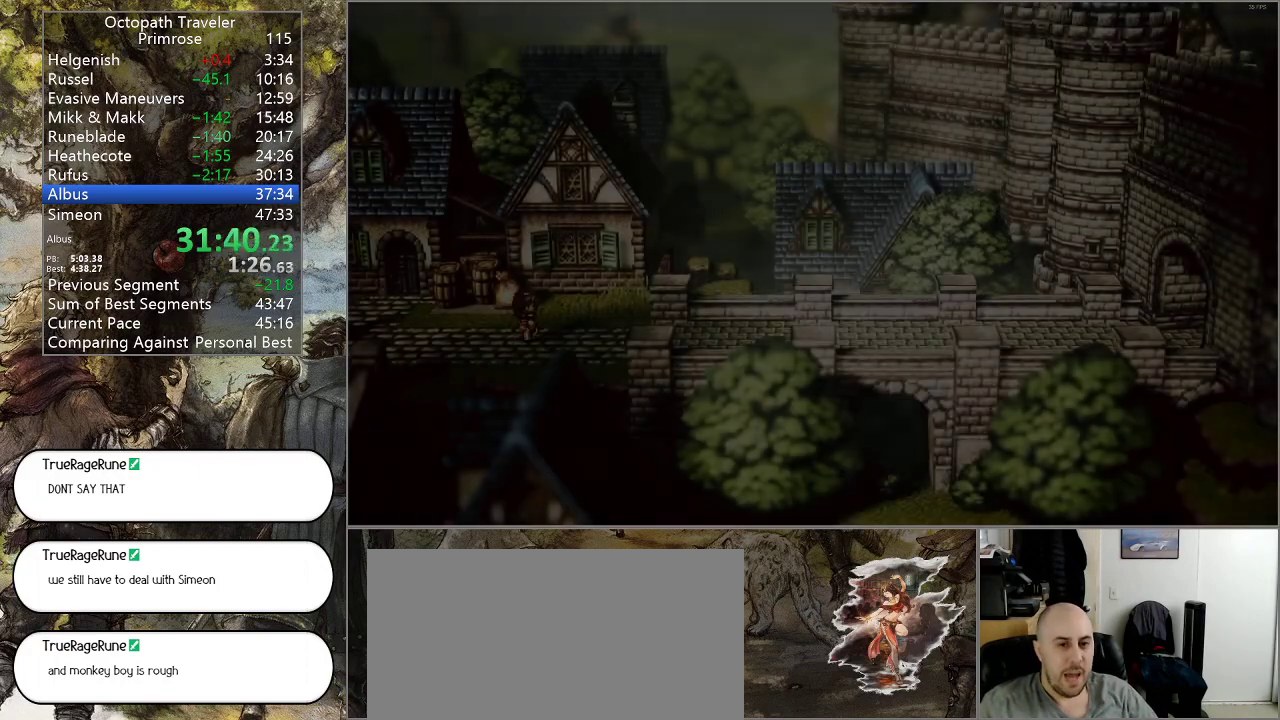
{"buttons": ["CIRCLE"], "left_stick": "center", "right_stick": "center", "events": []}
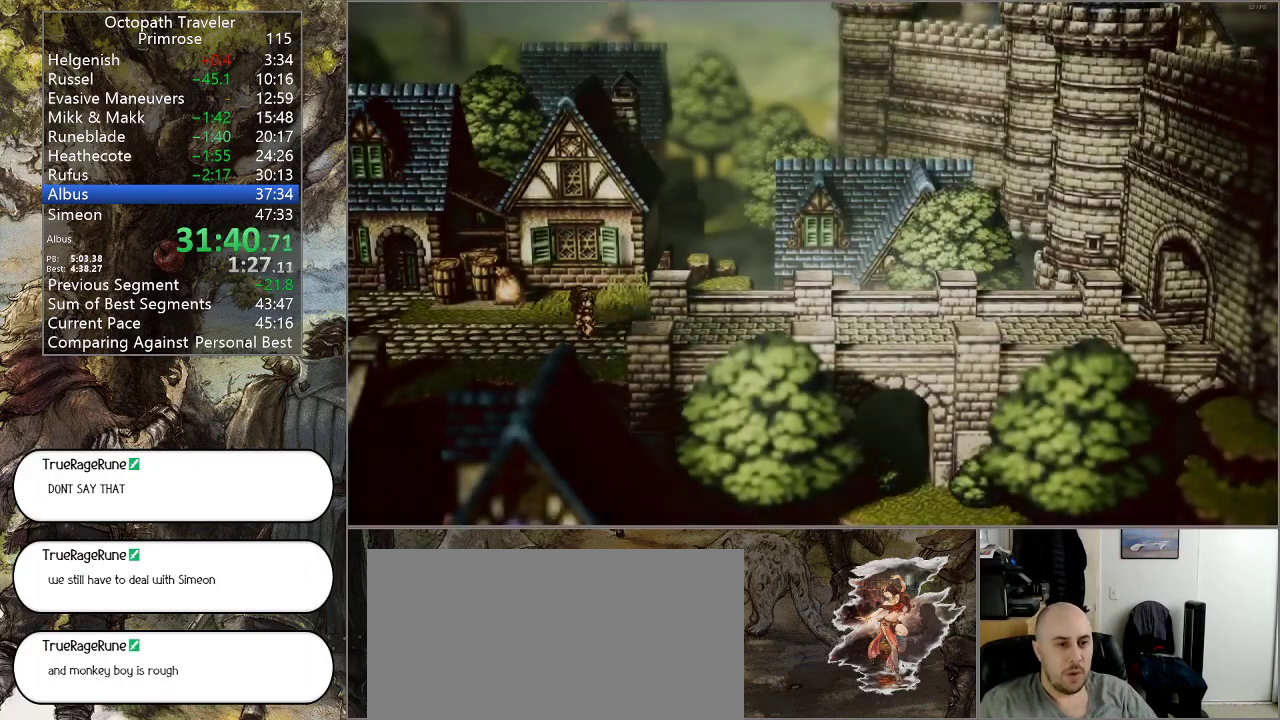
{"buttons": ["CIRCLE"], "left_stick": "center", "right_stick": "center", "events": []}
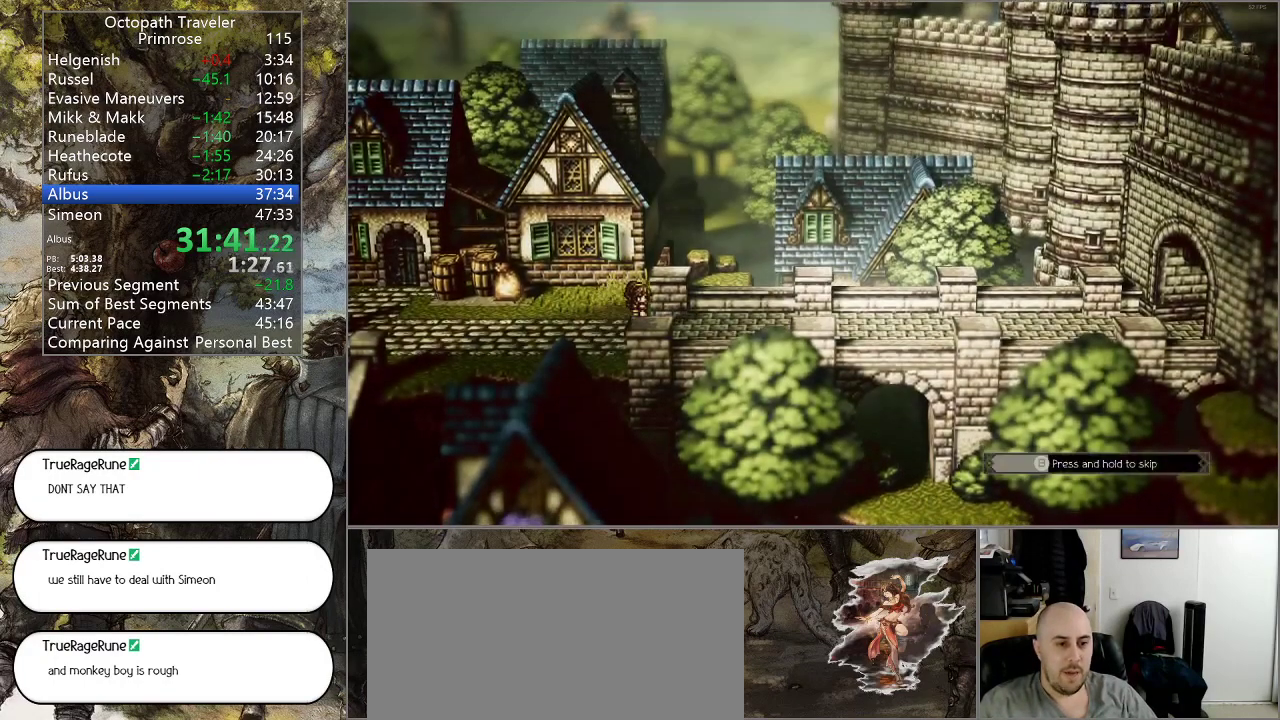
{"buttons": ["CIRCLE"], "left_stick": "center", "right_stick": "center", "events": []}
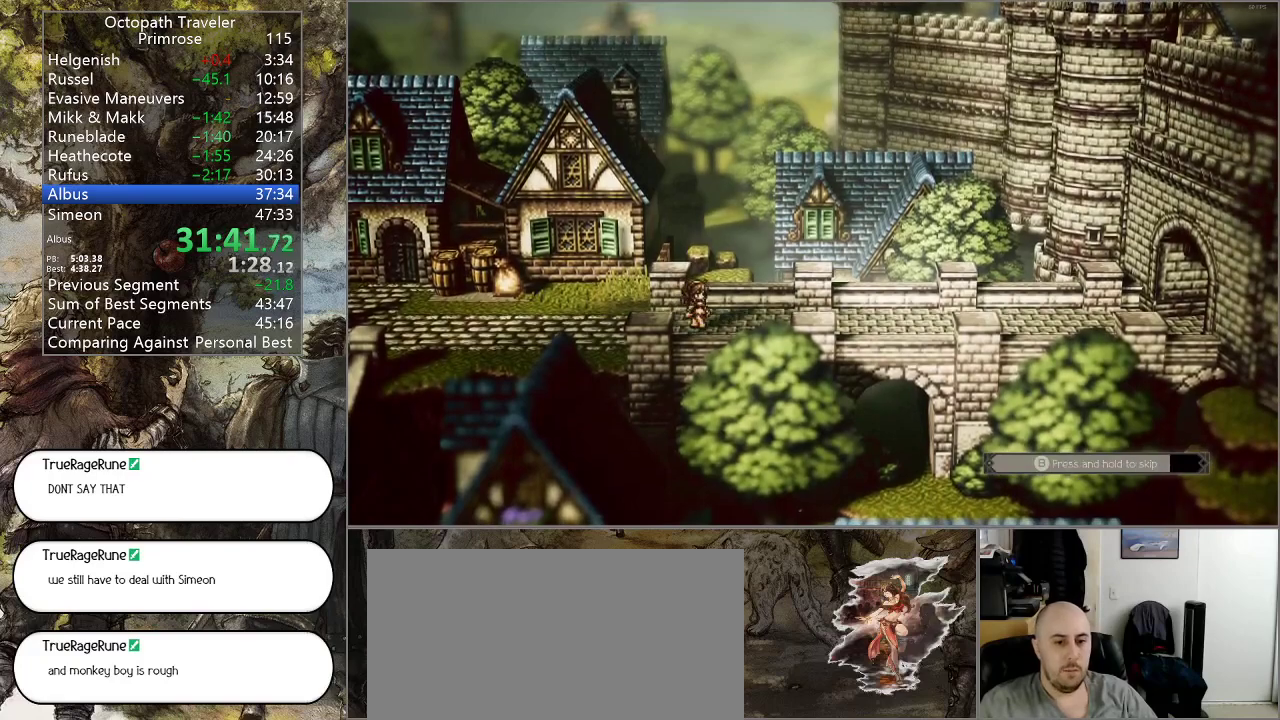
{"buttons": ["CIRCLE"], "left_stick": "center", "right_stick": "center", "events": []}
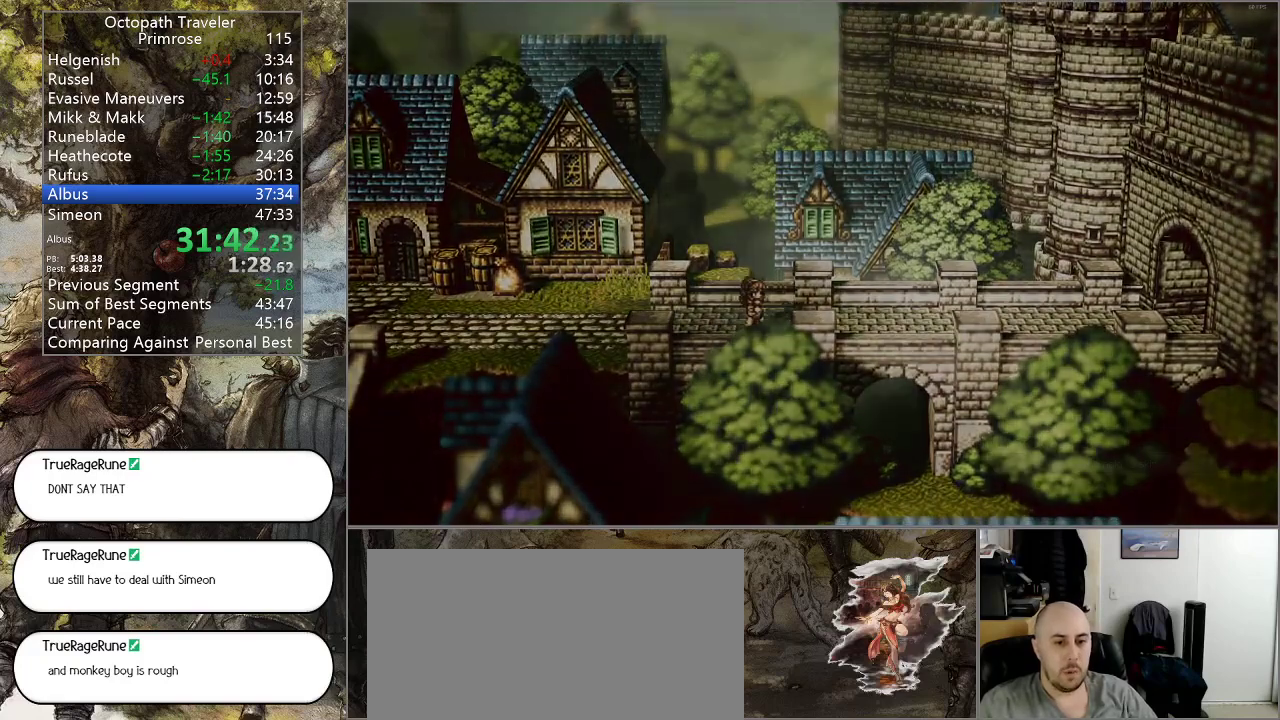
{"buttons": ["CIRCLE"], "left_stick": "center", "right_stick": "center", "events": []}
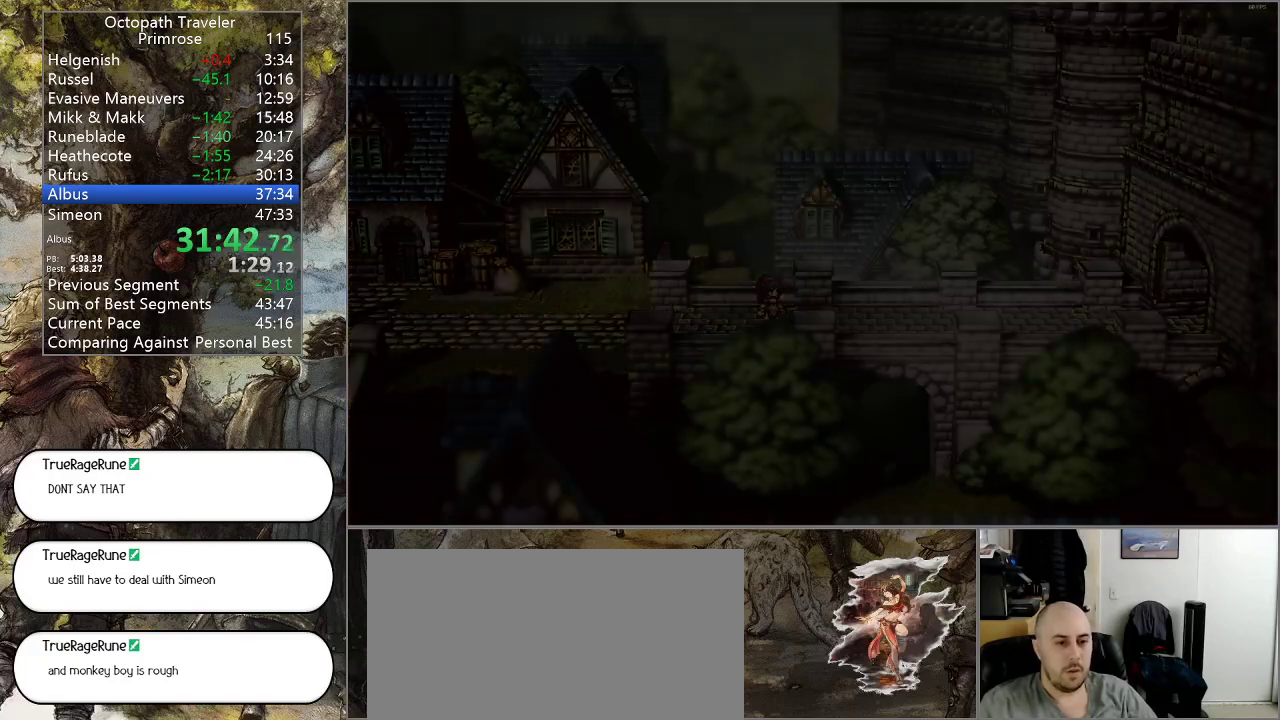
{"buttons": ["CIRCLE"], "left_stick": "center", "right_stick": "center", "events": []}
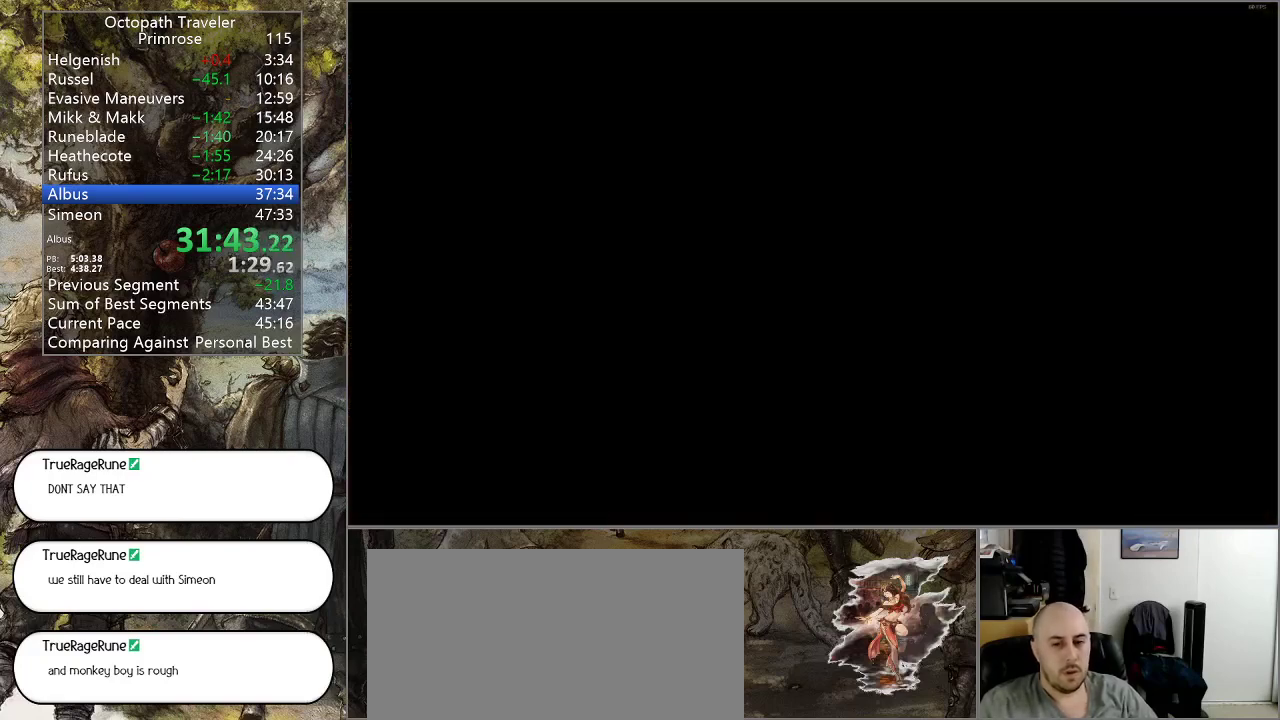
{"buttons": ["CIRCLE"], "left_stick": "center", "right_stick": "center", "events": []}
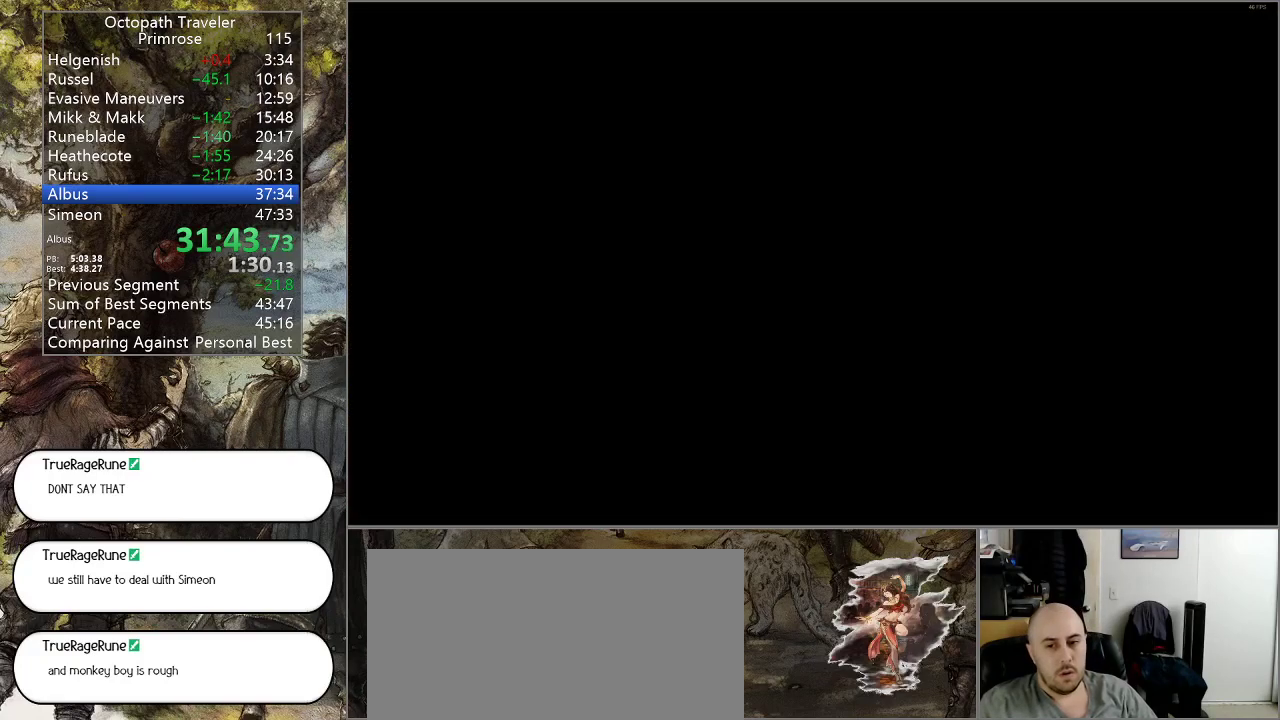
{"buttons": ["CIRCLE"], "left_stick": "center", "right_stick": "center", "events": []}
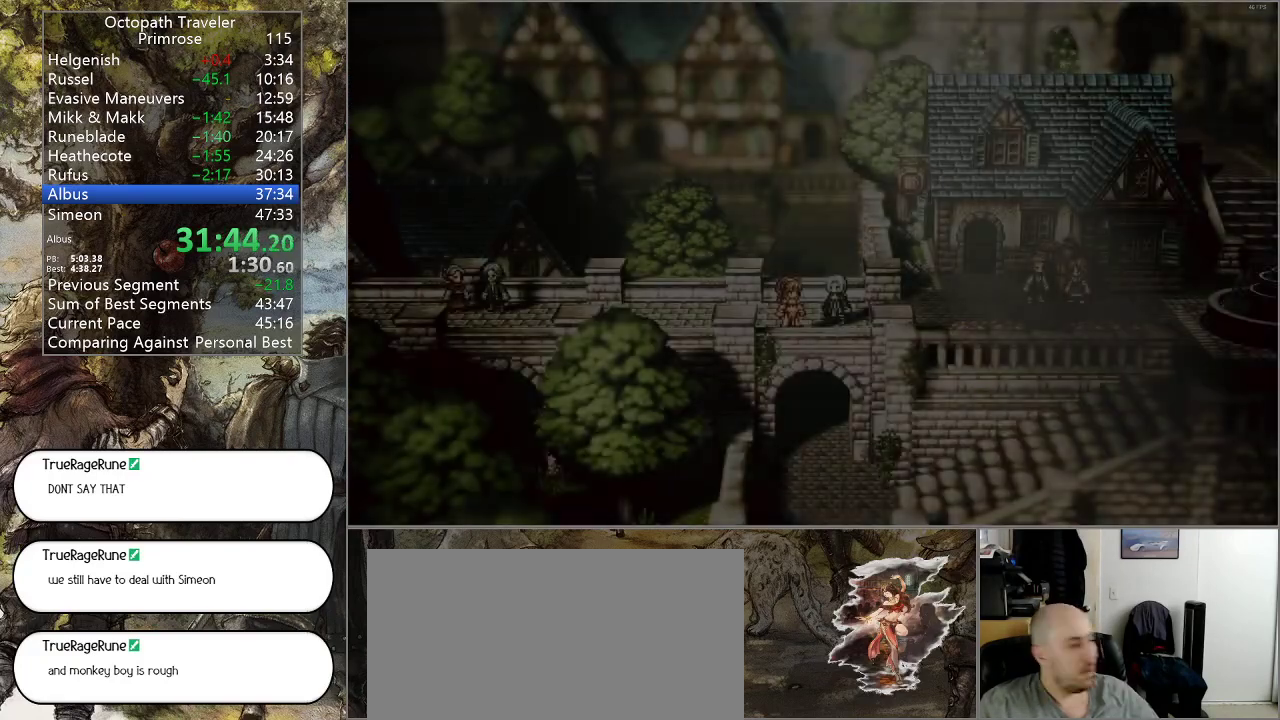
{"buttons": ["CIRCLE"], "left_stick": "center", "right_stick": "center", "events": []}
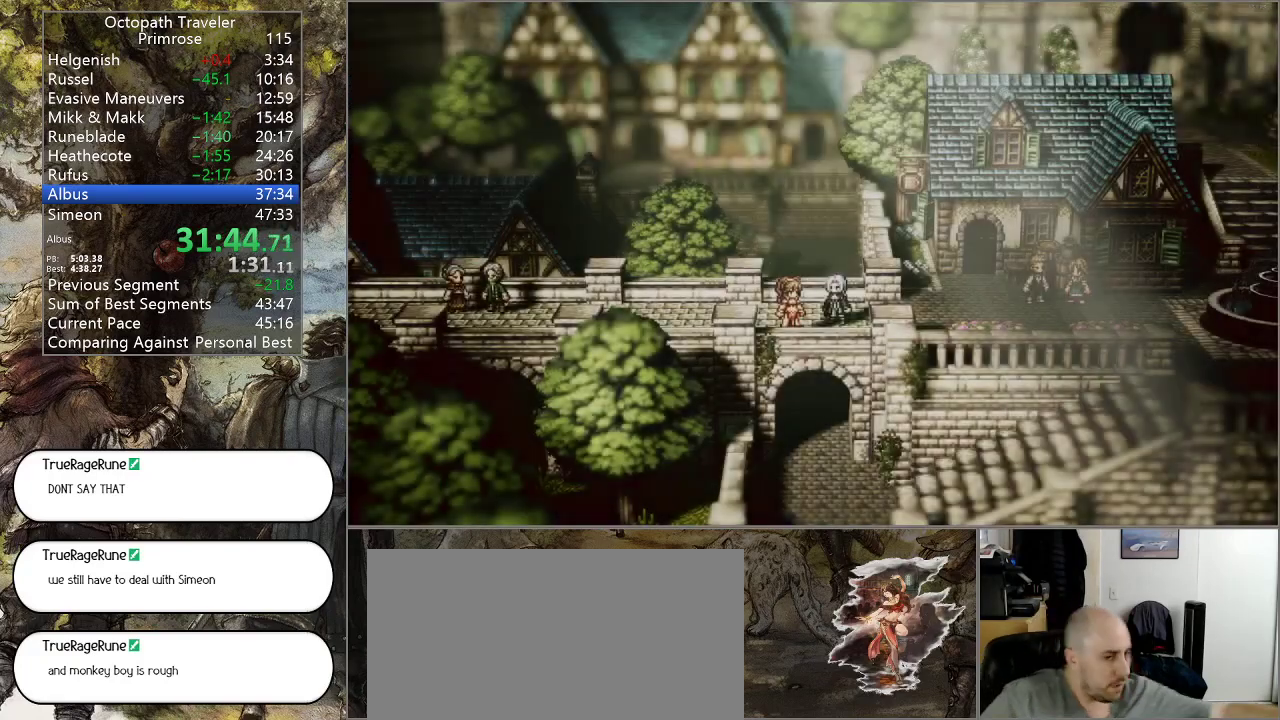
{"buttons": ["CIRCLE"], "left_stick": "center", "right_stick": "center", "events": []}
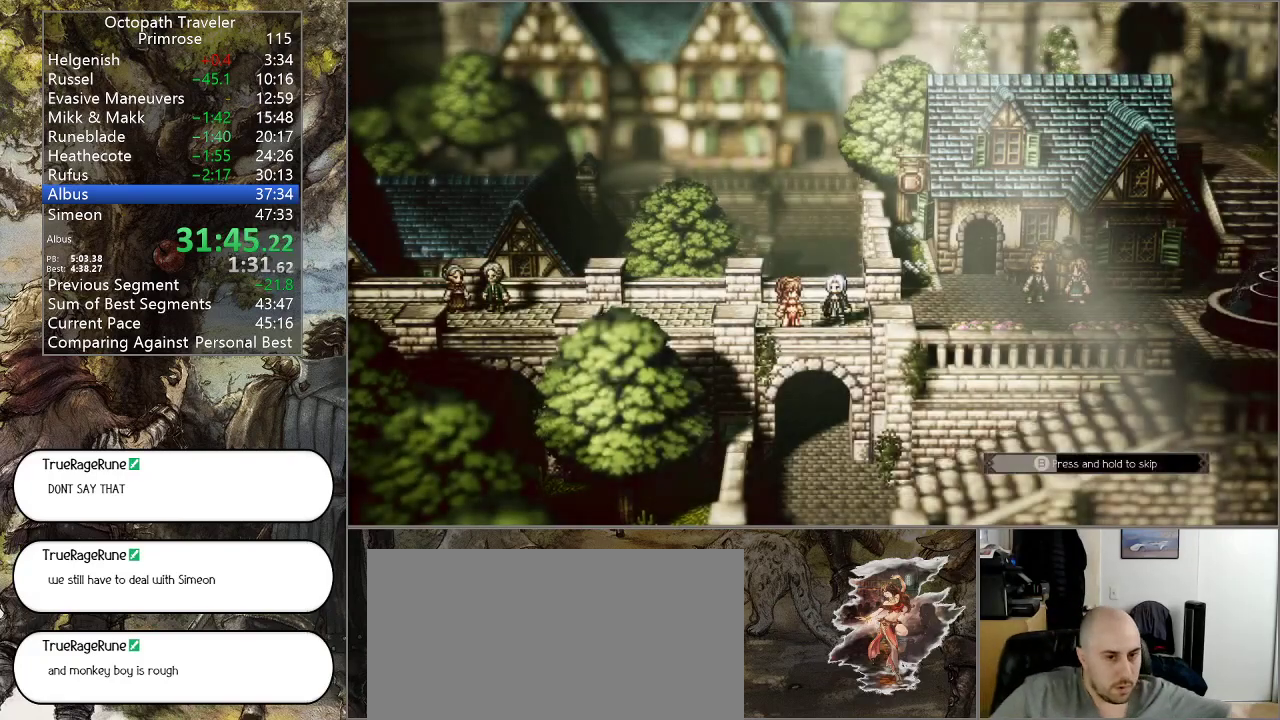
{"buttons": ["CIRCLE"], "left_stick": "center", "right_stick": "center", "events": []}
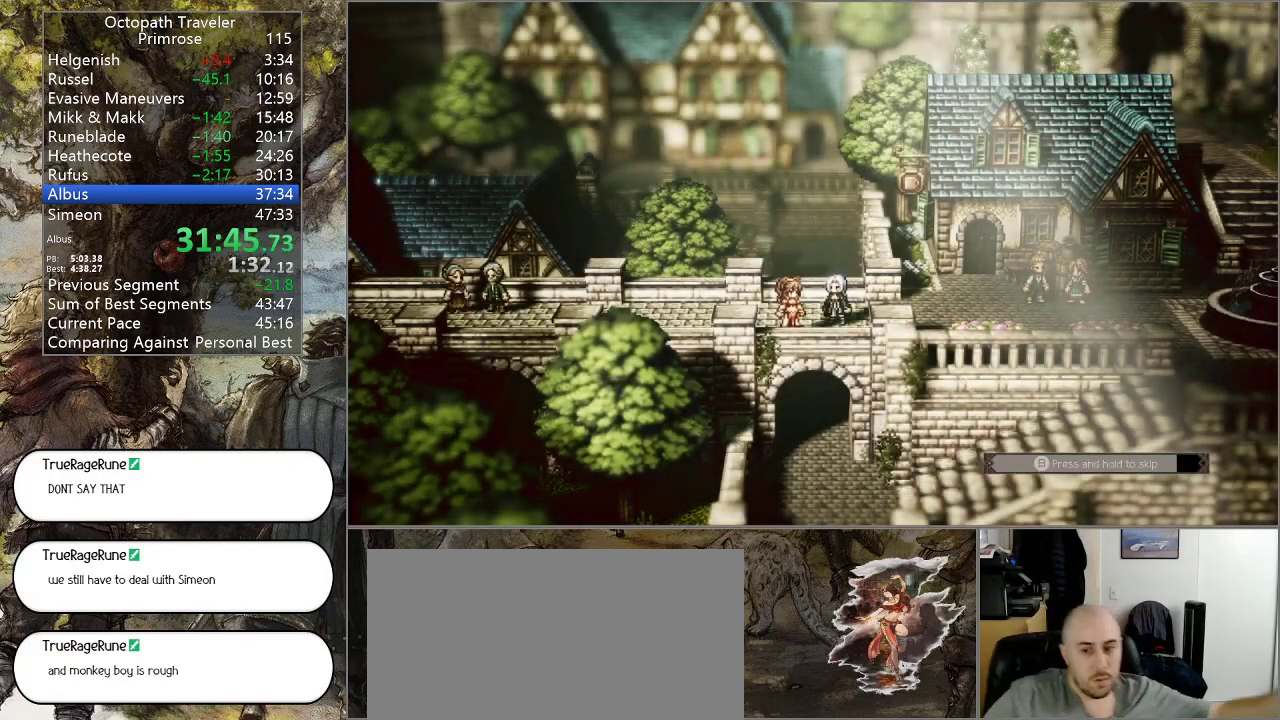
{"buttons": ["CIRCLE"], "left_stick": "center", "right_stick": "center", "events": []}
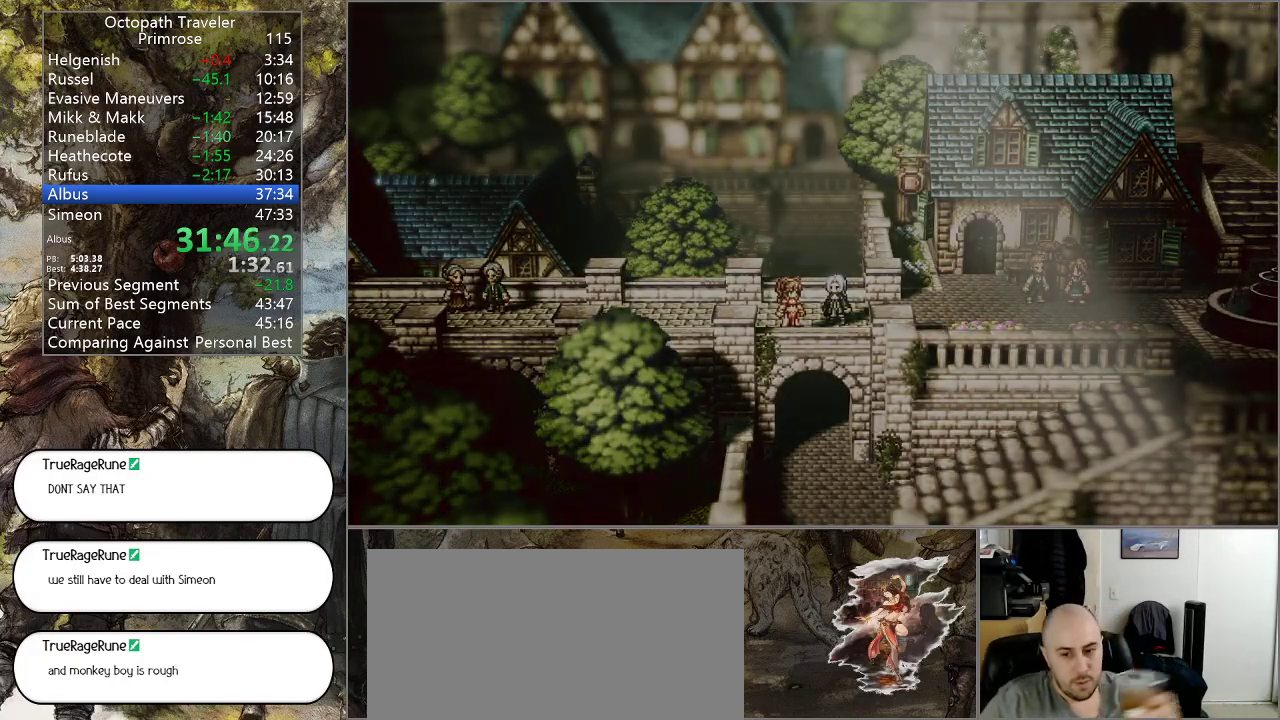
{"buttons": ["CIRCLE"], "left_stick": "center", "right_stick": "center", "events": []}
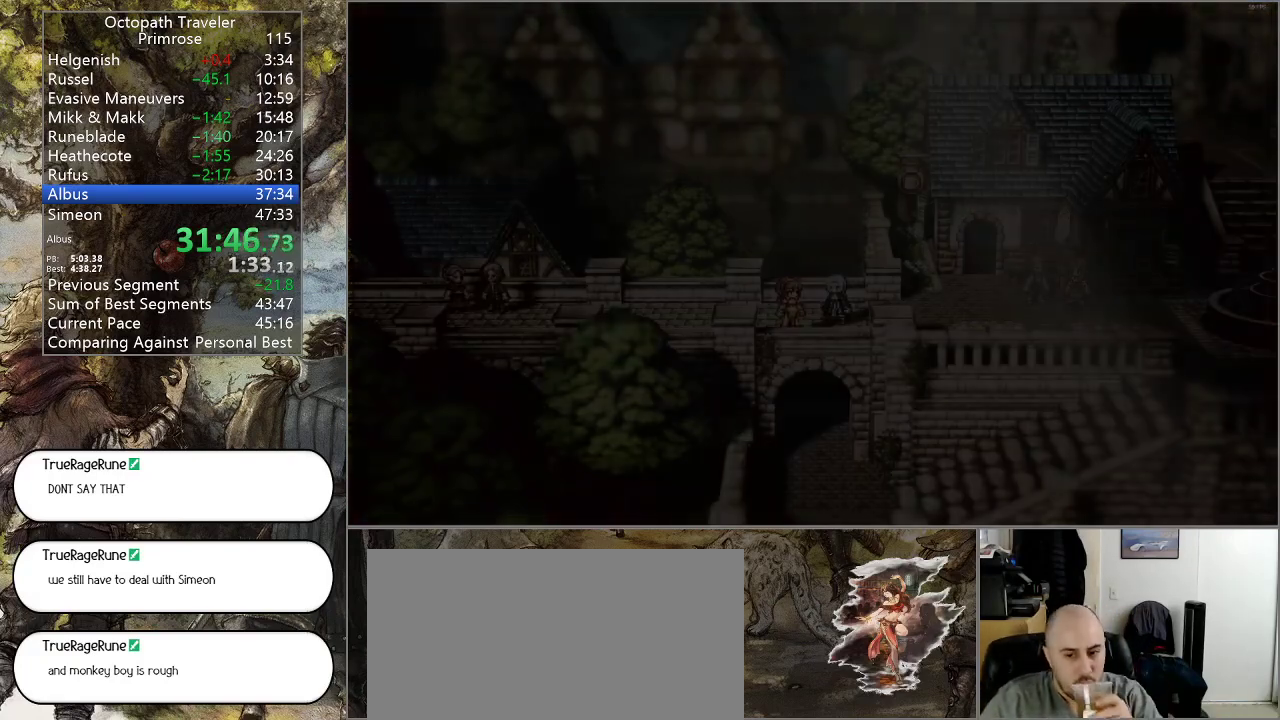
{"buttons": ["CIRCLE"], "left_stick": "center", "right_stick": "center", "events": []}
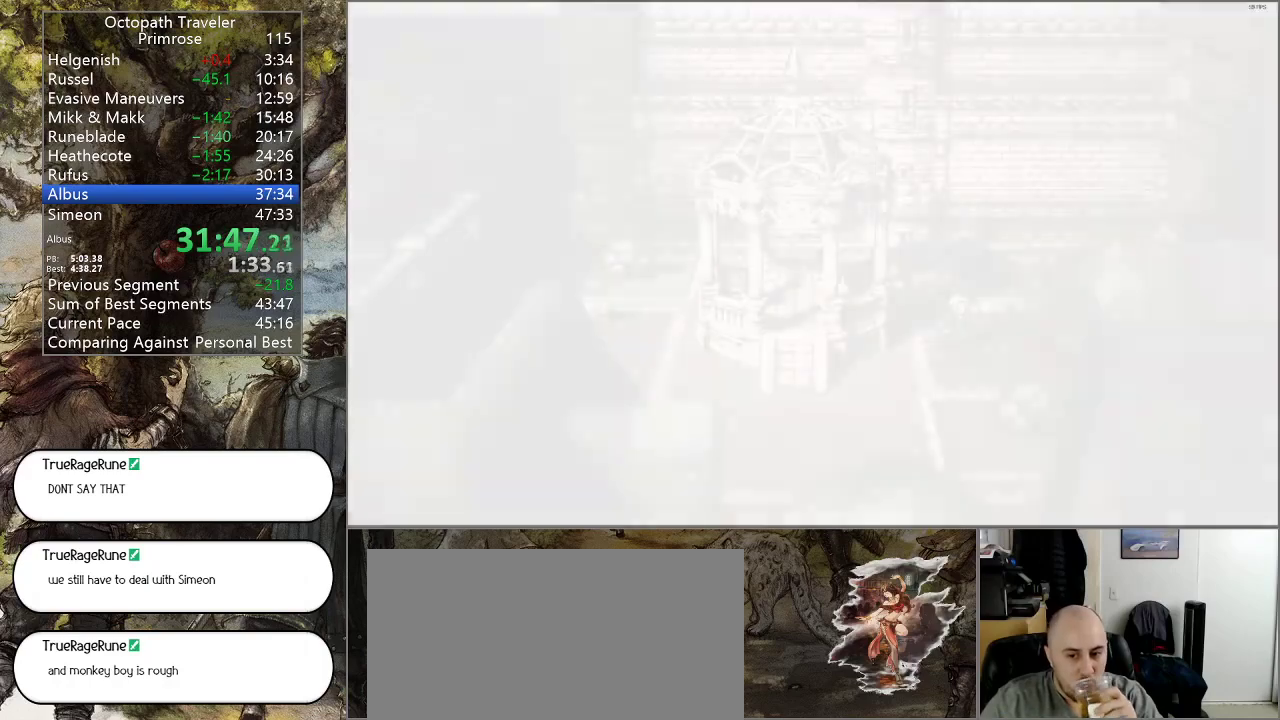
{"buttons": ["CIRCLE"], "left_stick": "center", "right_stick": "center", "events": []}
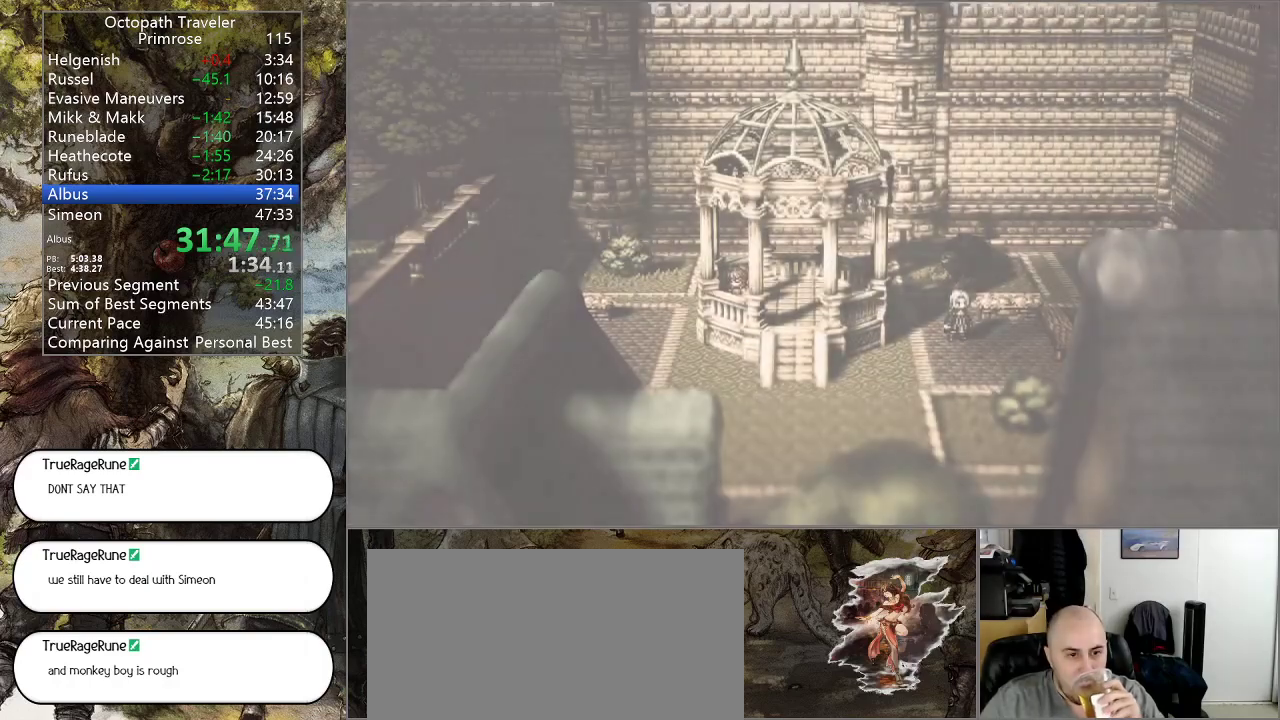
{"buttons": ["CIRCLE"], "left_stick": "center", "right_stick": "center", "events": []}
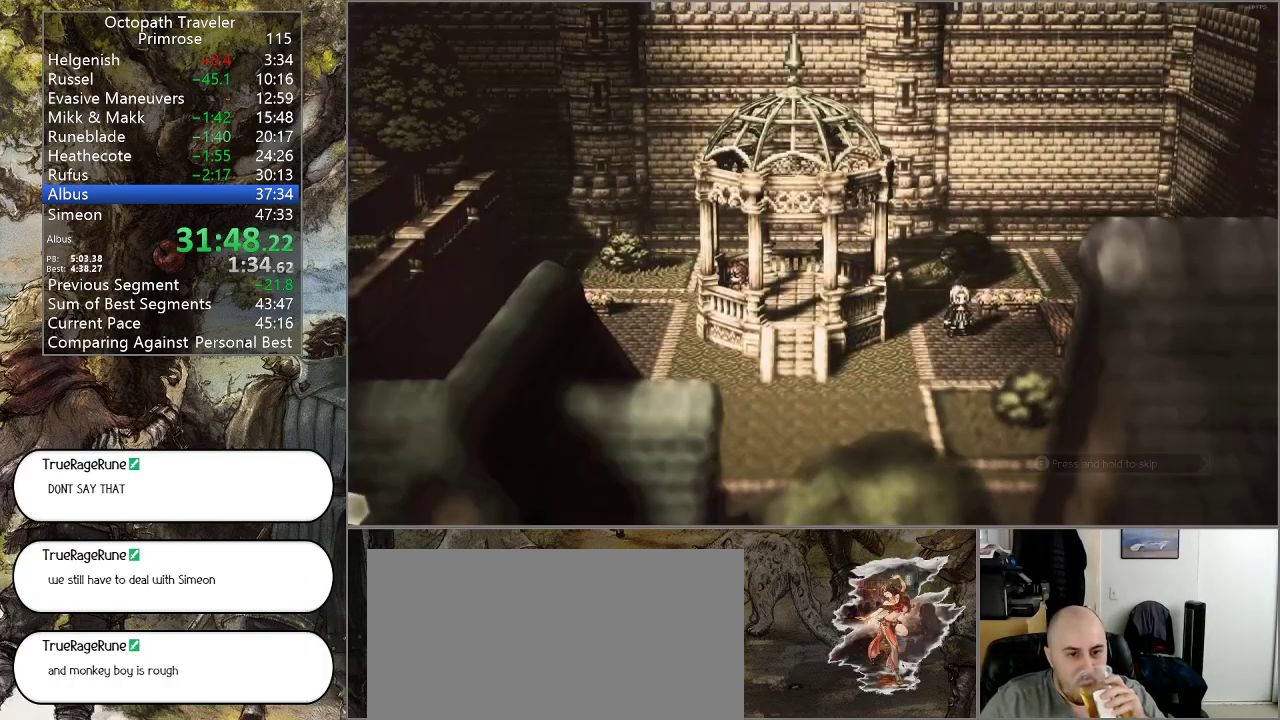
{"buttons": ["CIRCLE"], "left_stick": "center", "right_stick": "center", "events": []}
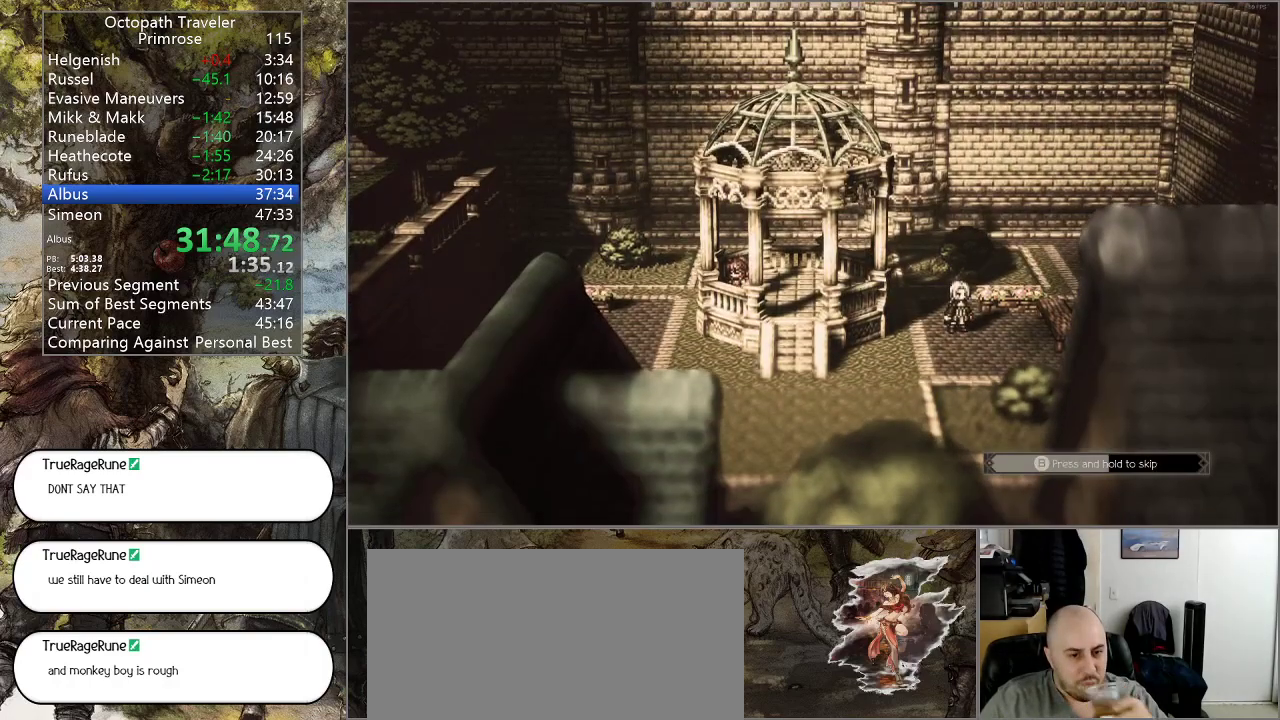
{"buttons": ["CIRCLE"], "left_stick": "center", "right_stick": "center", "events": []}
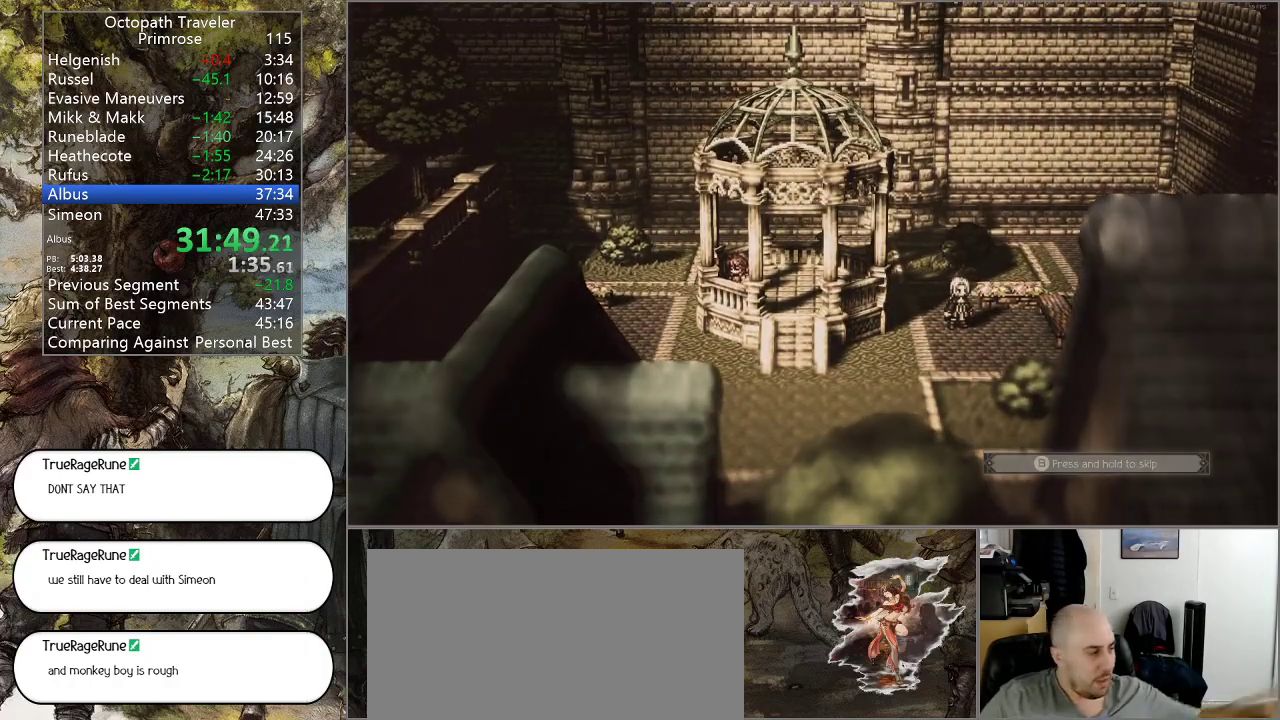
{"buttons": ["CIRCLE"], "left_stick": "center", "right_stick": "center", "events": []}
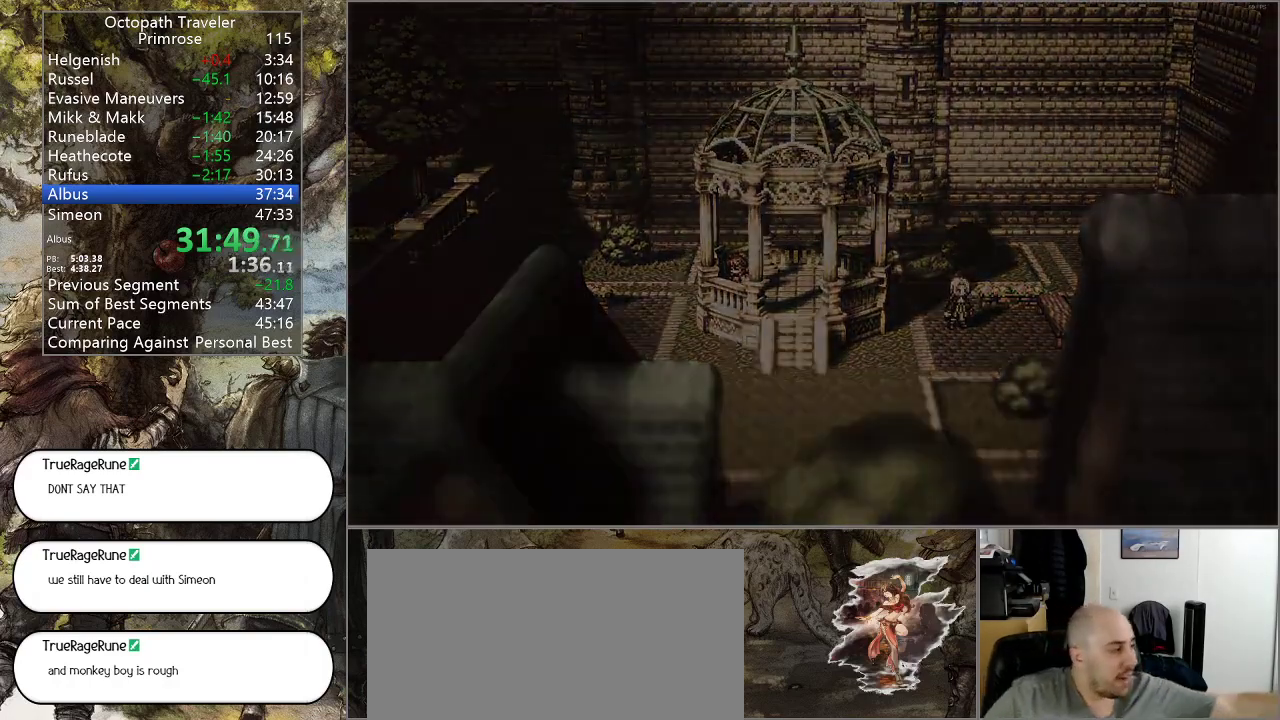
{"buttons": ["CIRCLE"], "left_stick": "center", "right_stick": "center", "events": []}
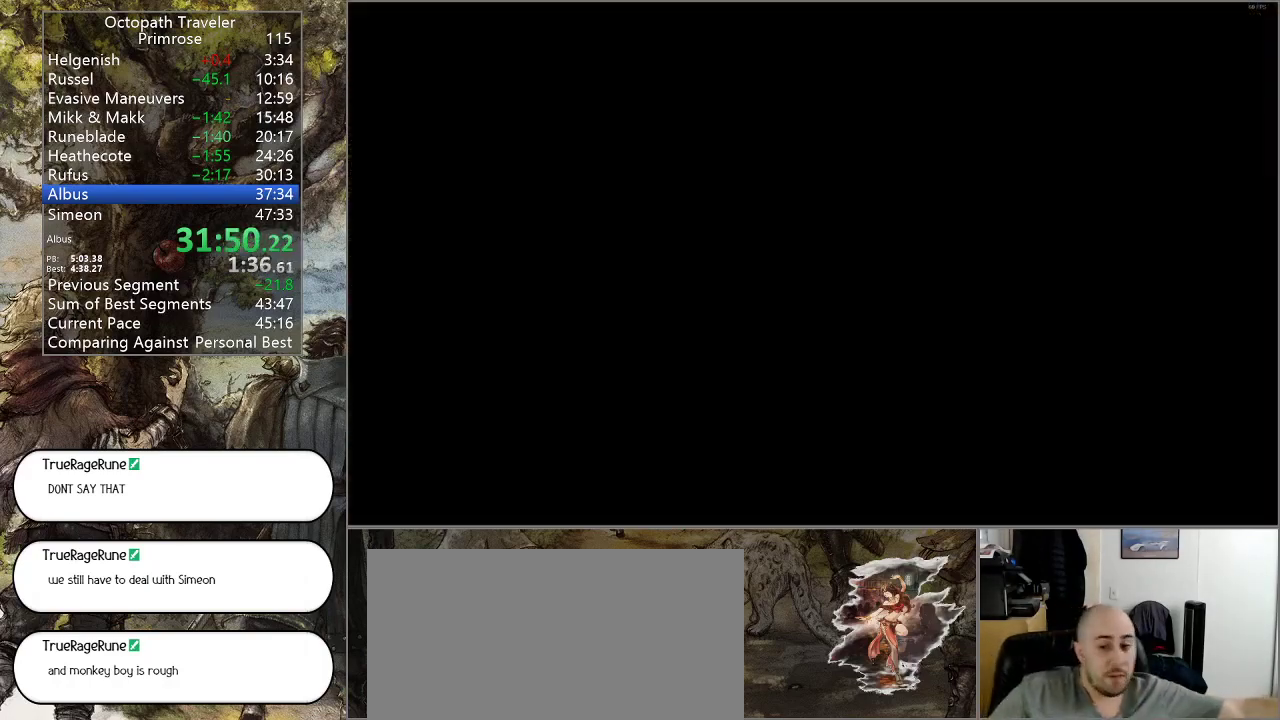
{"buttons": ["CIRCLE"], "left_stick": "center", "right_stick": "center", "events": []}
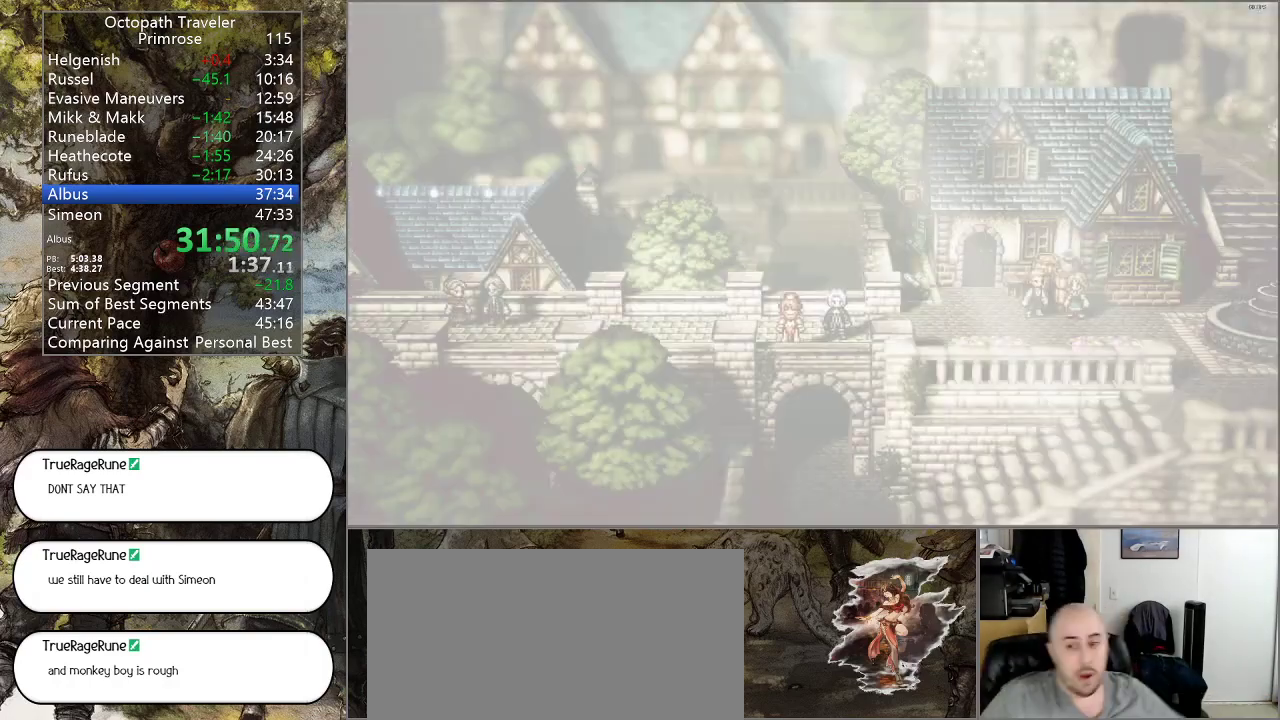
{"buttons": ["CIRCLE"], "left_stick": "center", "right_stick": "center", "events": []}
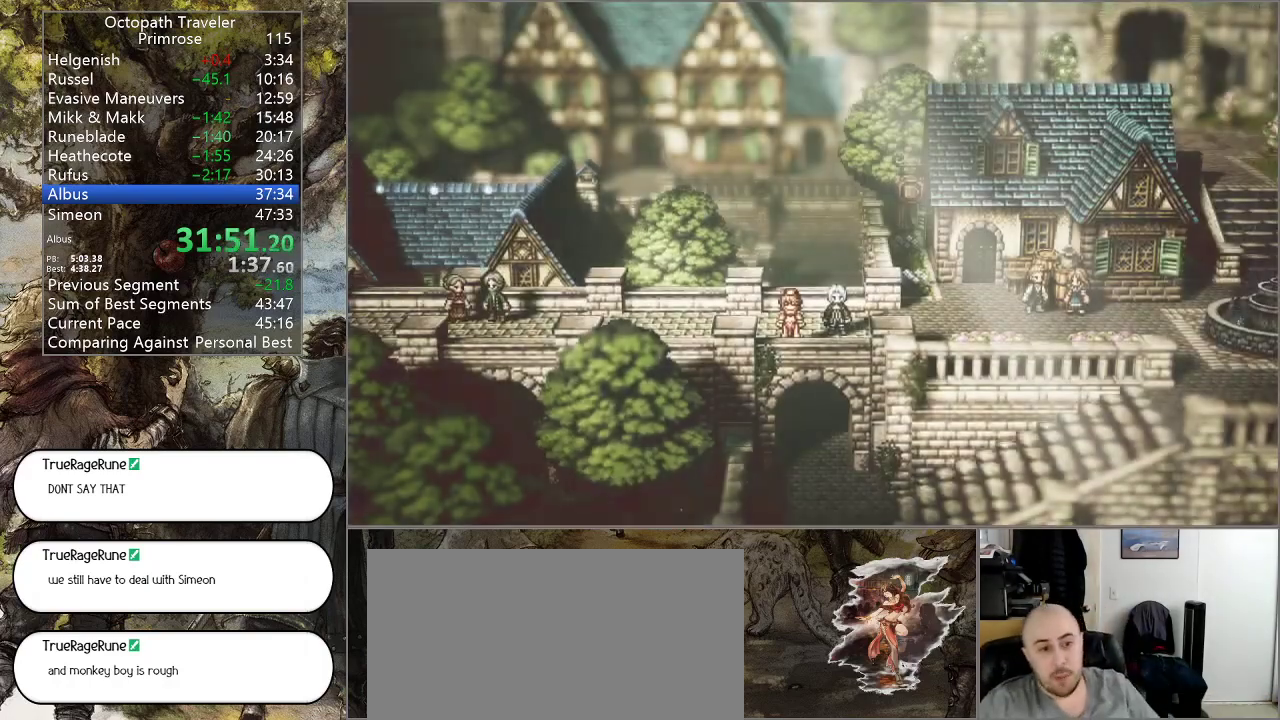
{"buttons": ["CIRCLE"], "left_stick": "center", "right_stick": "center", "events": []}